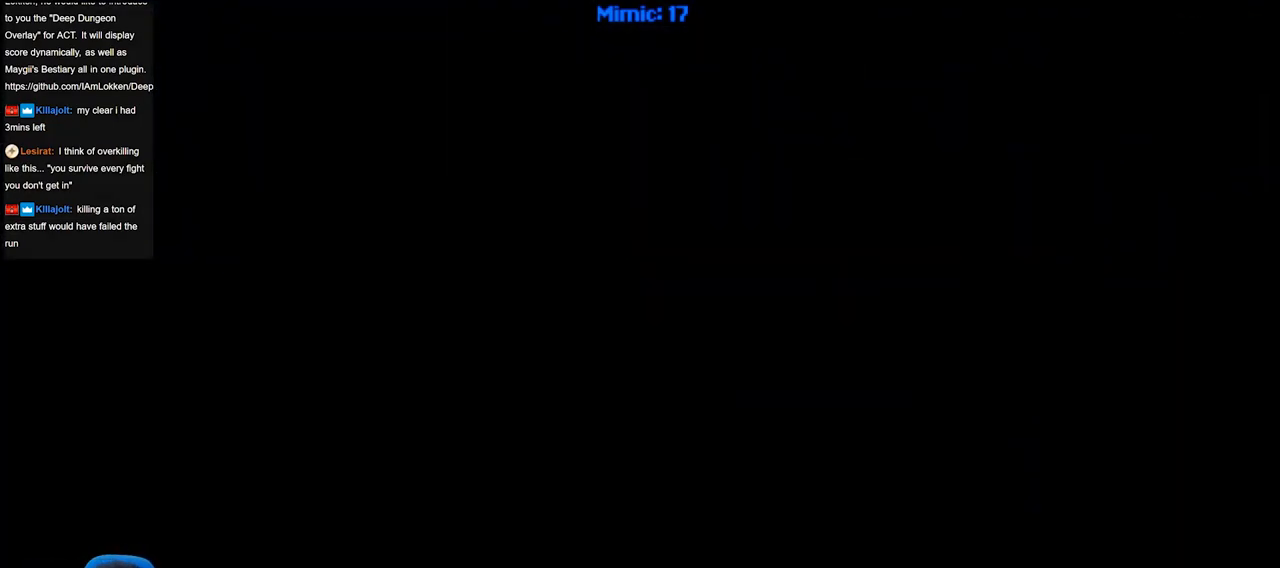
Gameplay with keyboard; each line is a JSON object with the keys held at the frame after it. "events" lists presses ("down") and releases ("up") of "a", "alt", "b", "c", "caps_lock", "ctrl", "d", "down", "e", "escape", "f", "f1", "f10", "f11", "f12", "f2", "f3", "f4", "f5", "f6", "f7", "f8", "f9", "g", "h", "i", "j", "k", "l", "left", "m", "n", "o", "p", "q", "r", "right", "s", "shift", "space", "super", "t", "tab", "u", "up", "v", "w", "x", "y" and "z" between this image and that frame as [ms after this image, input, new state], when the widget could be followed in between. No other keys are recorded. Mouse input is not recorded.
{"keys": [], "events": [[16, "right", "down"], [100, "right", "up"]]}
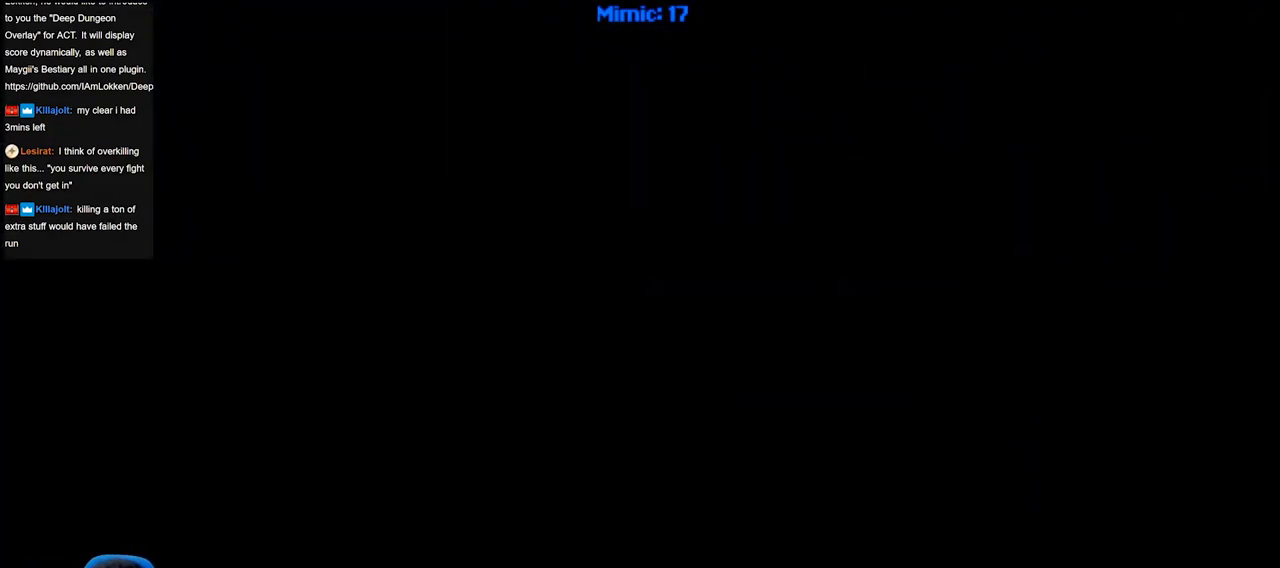
{"keys": [], "events": []}
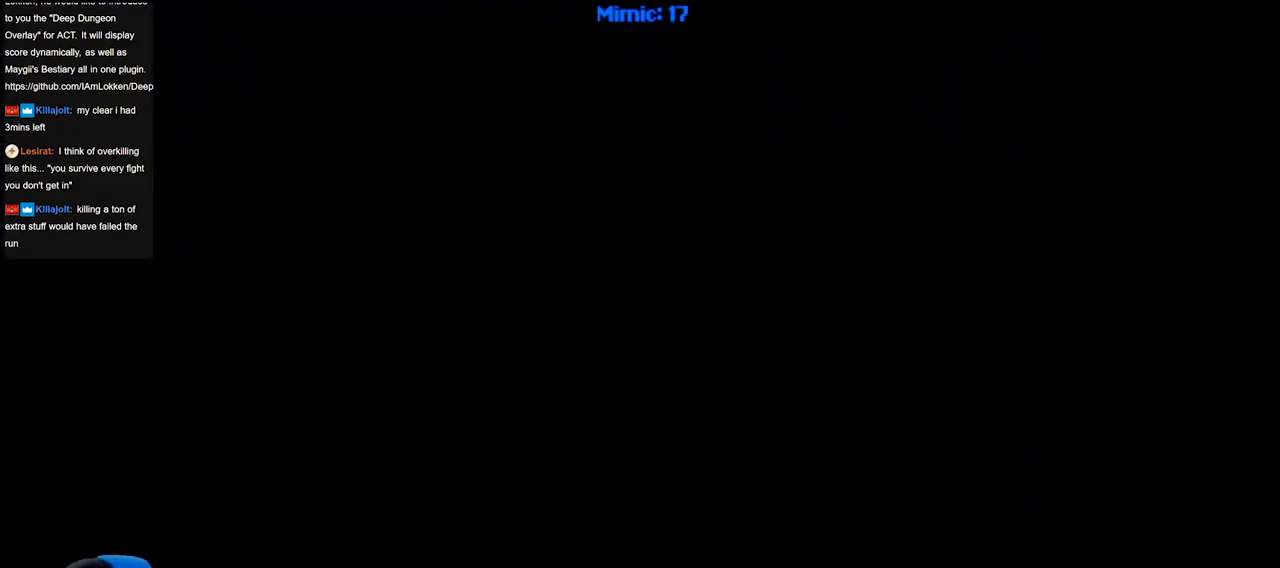
{"keys": [], "events": []}
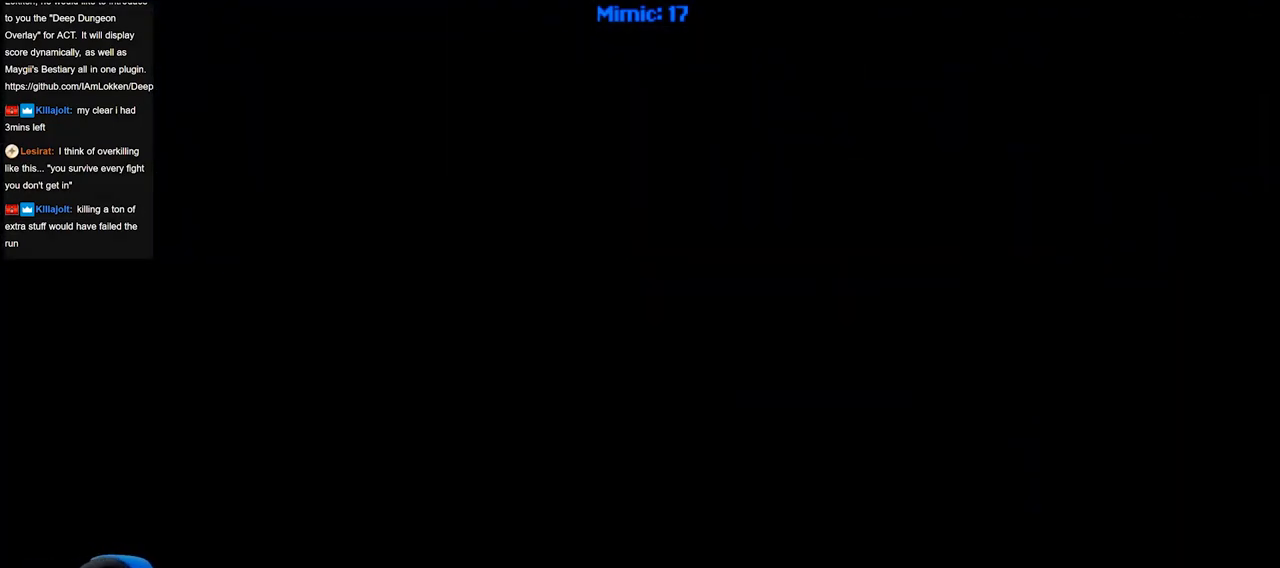
{"keys": [], "events": []}
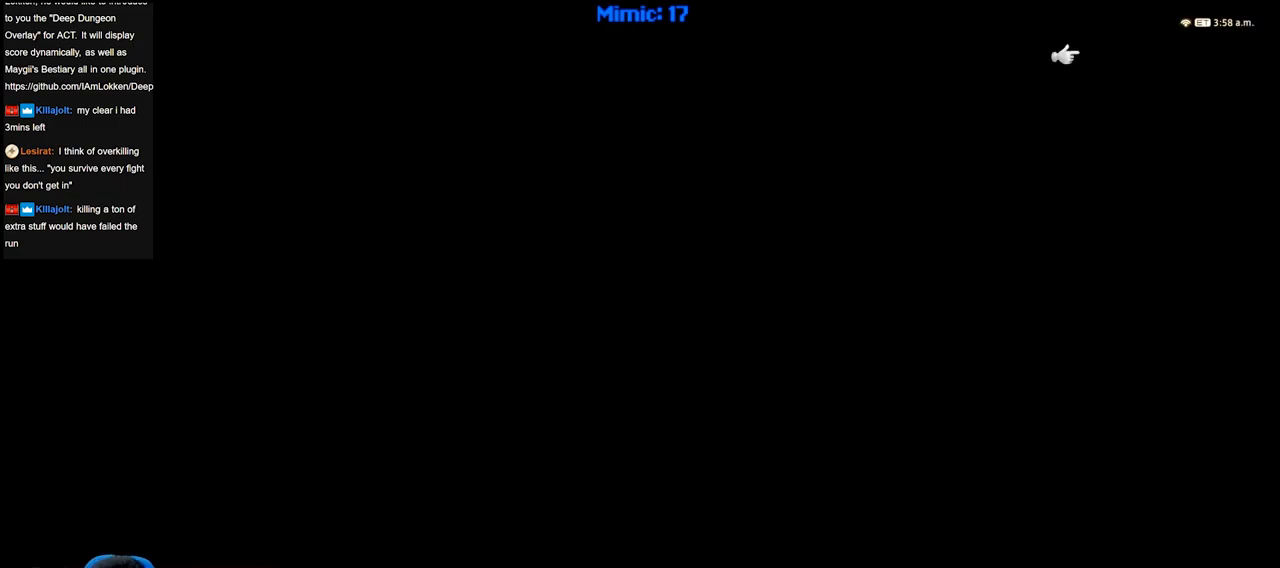
{"keys": [], "events": []}
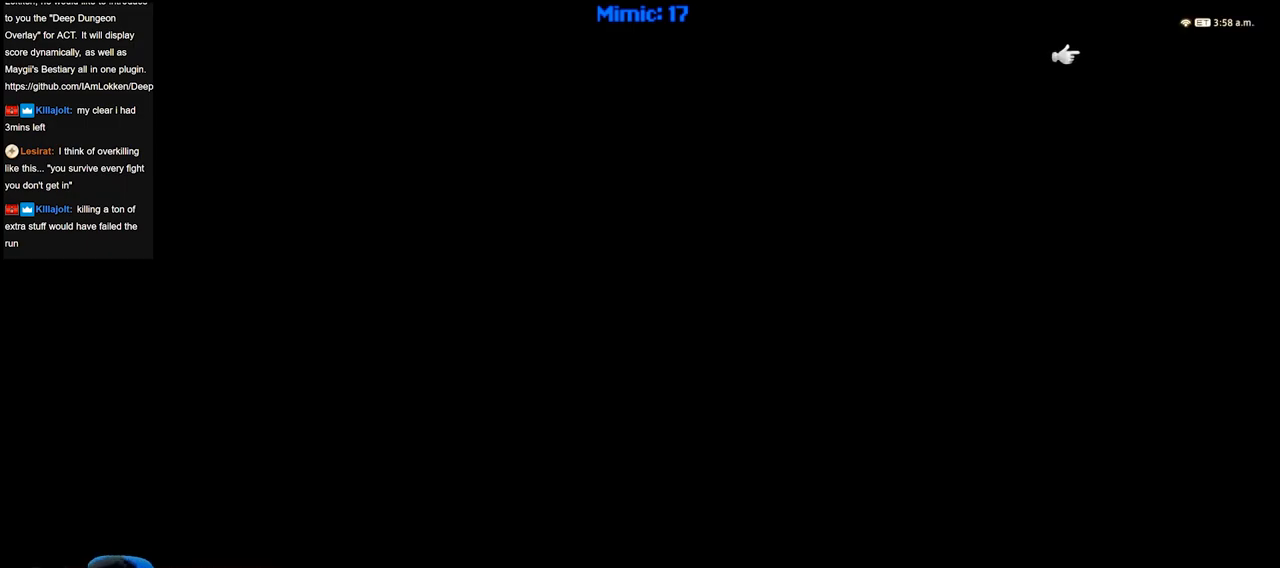
{"keys": [], "events": []}
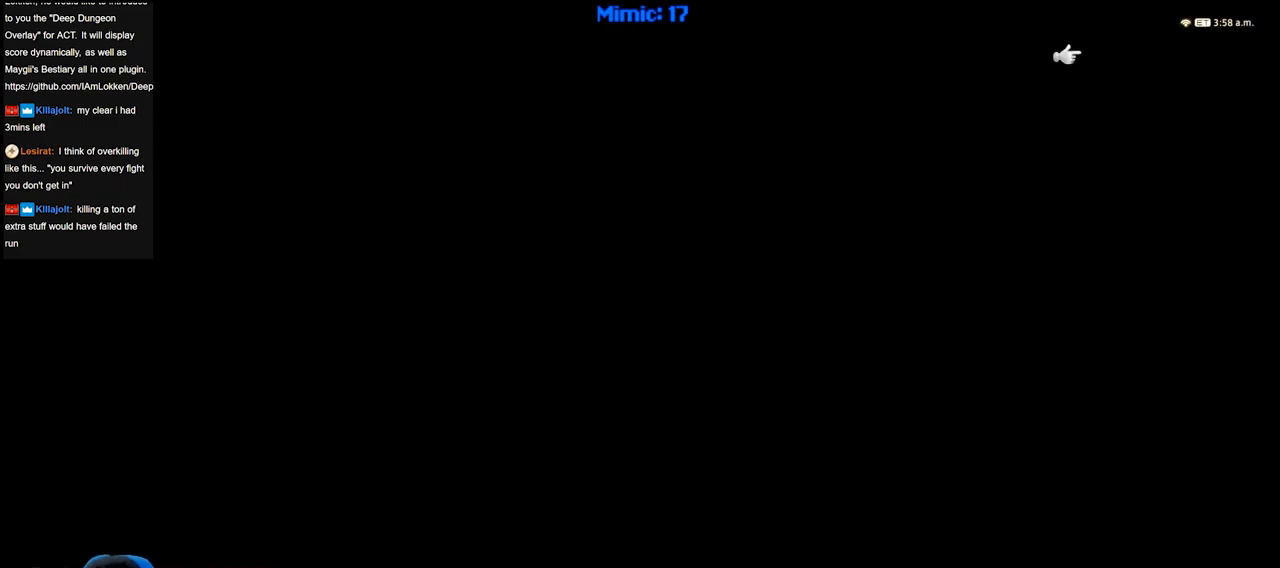
{"keys": [], "events": []}
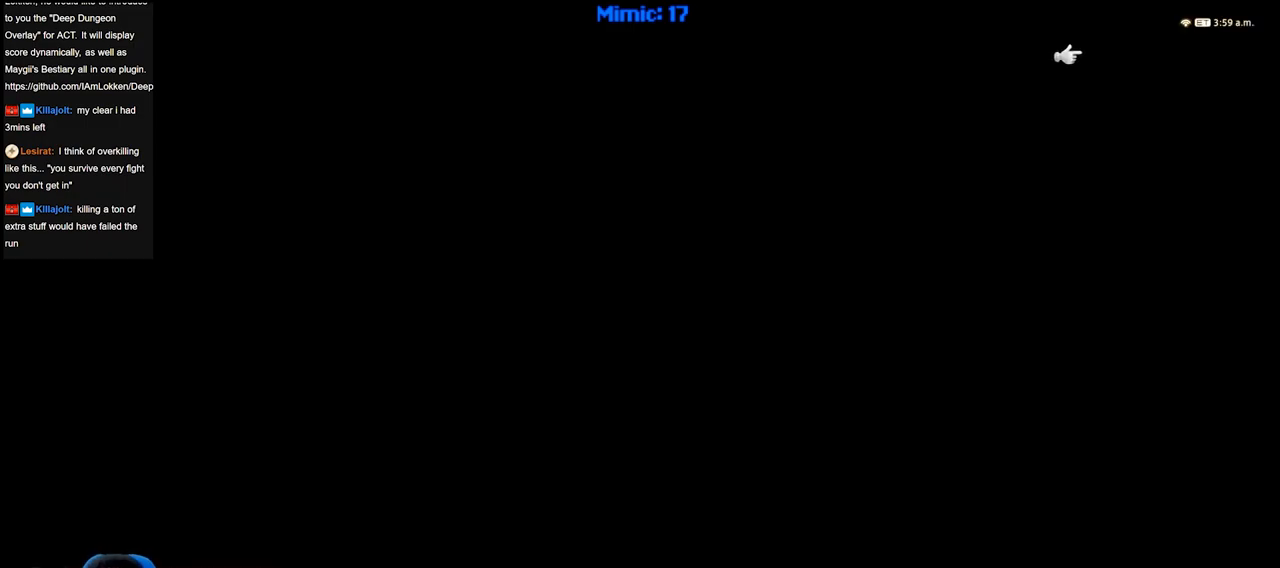
{"keys": [], "events": []}
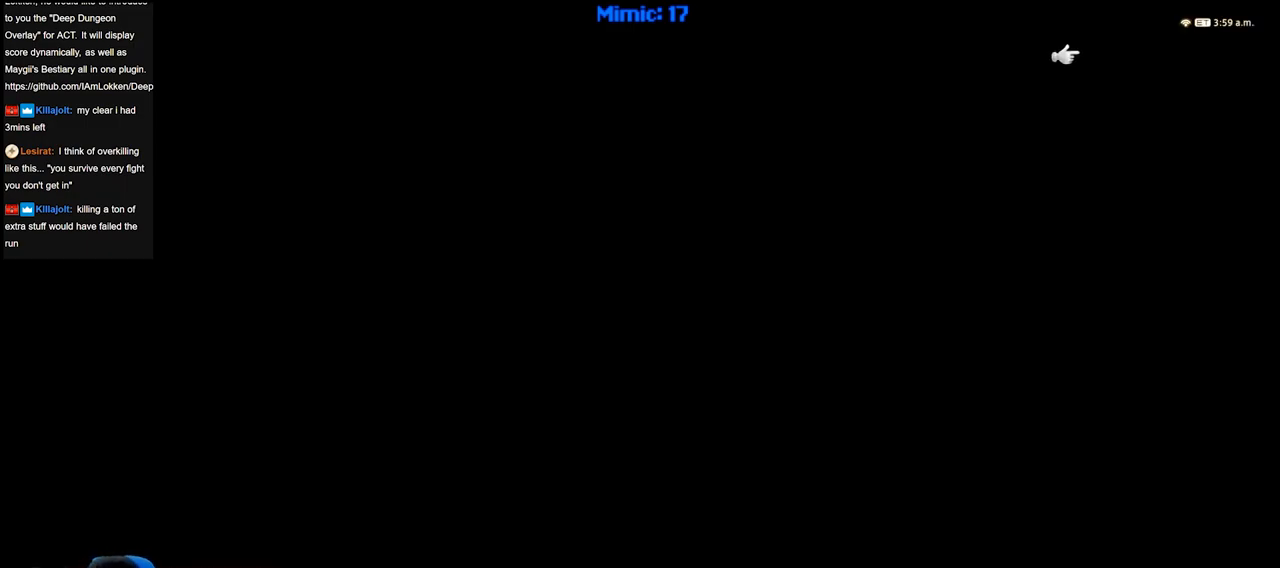
{"keys": [], "events": []}
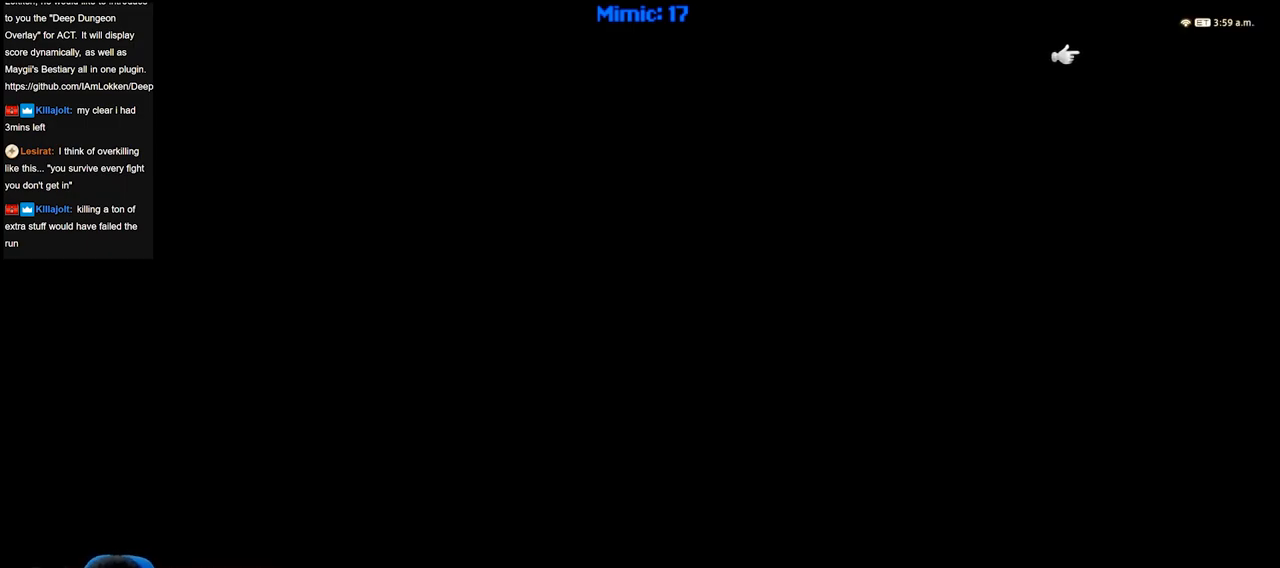
{"keys": ["w"], "events": [[84, "w", "down"]]}
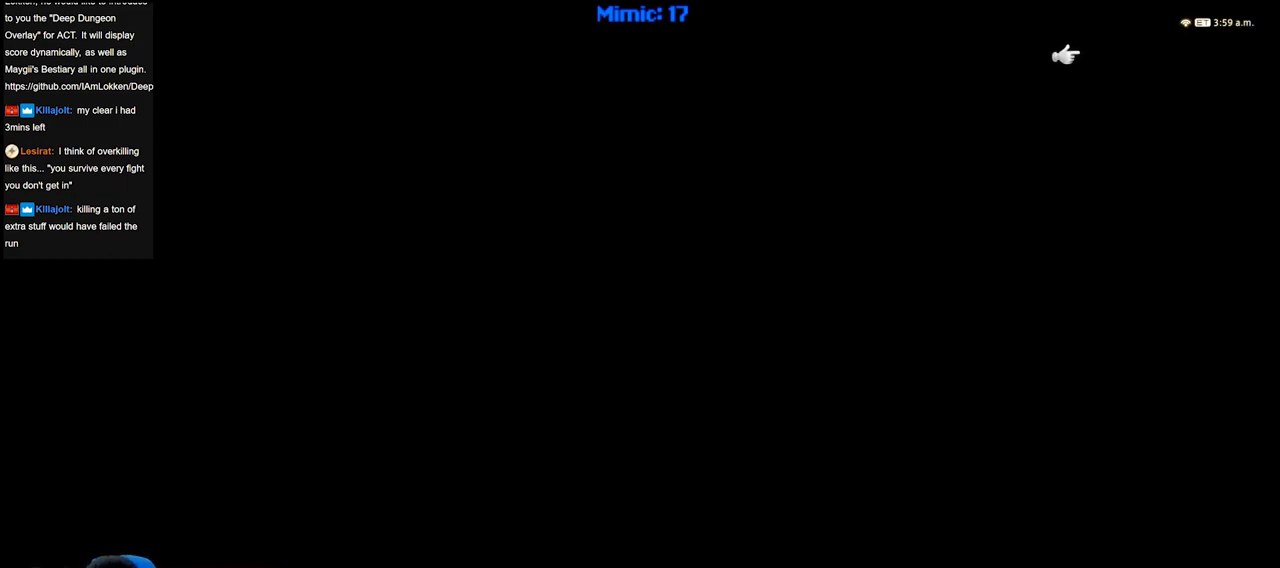
{"keys": ["w"], "events": []}
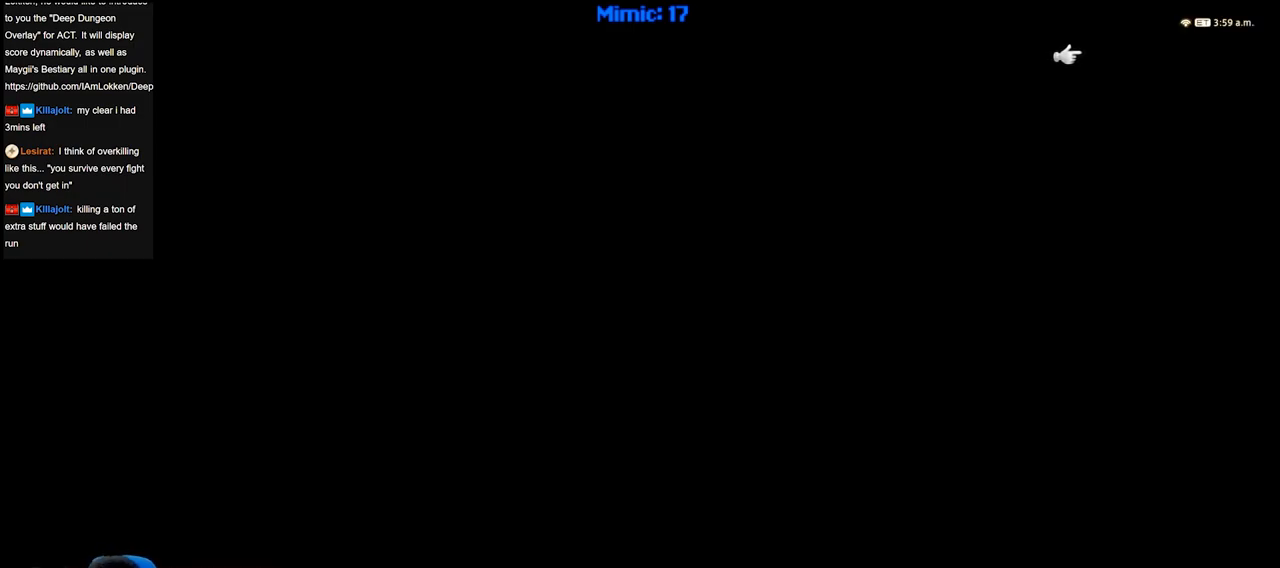
{"keys": ["w"], "events": []}
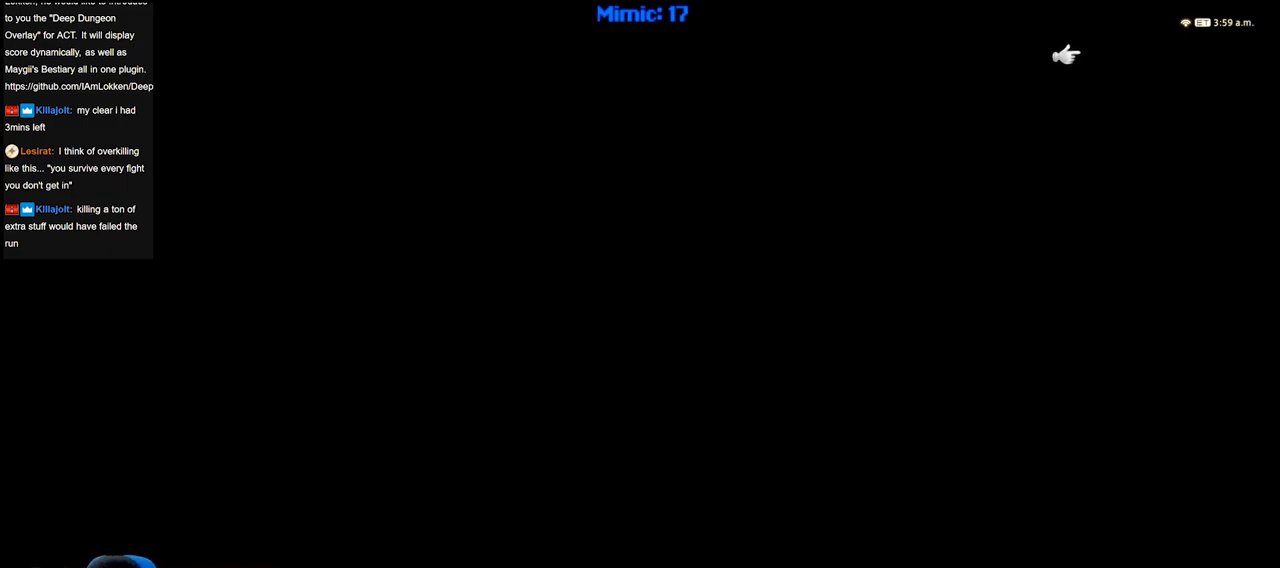
{"keys": ["w"], "events": []}
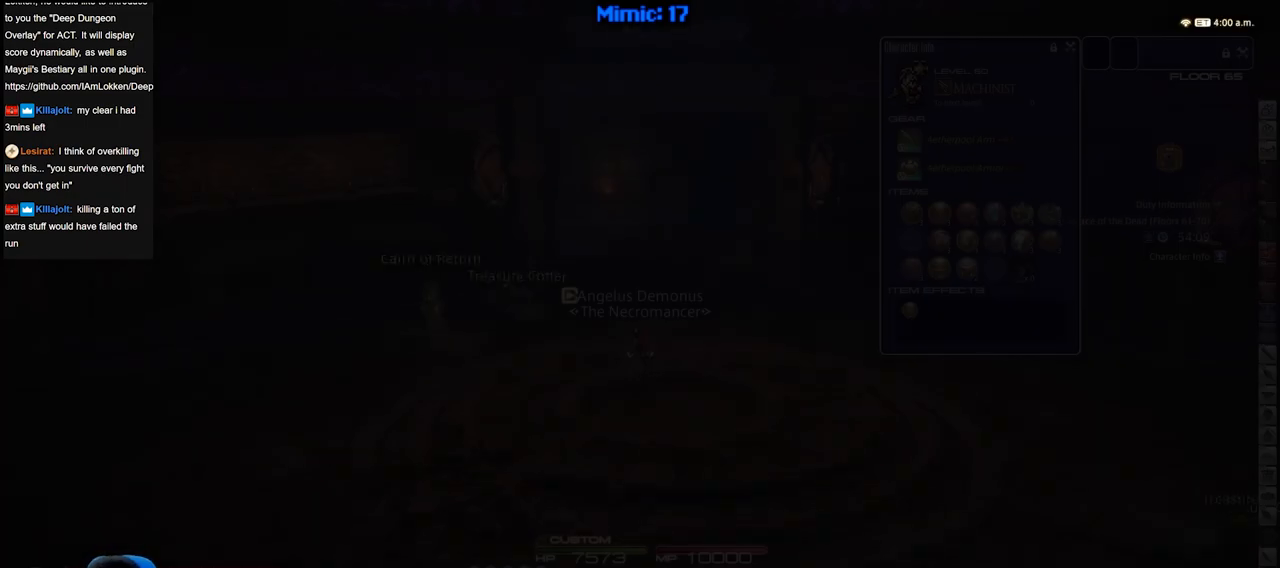
{"keys": ["w"], "events": []}
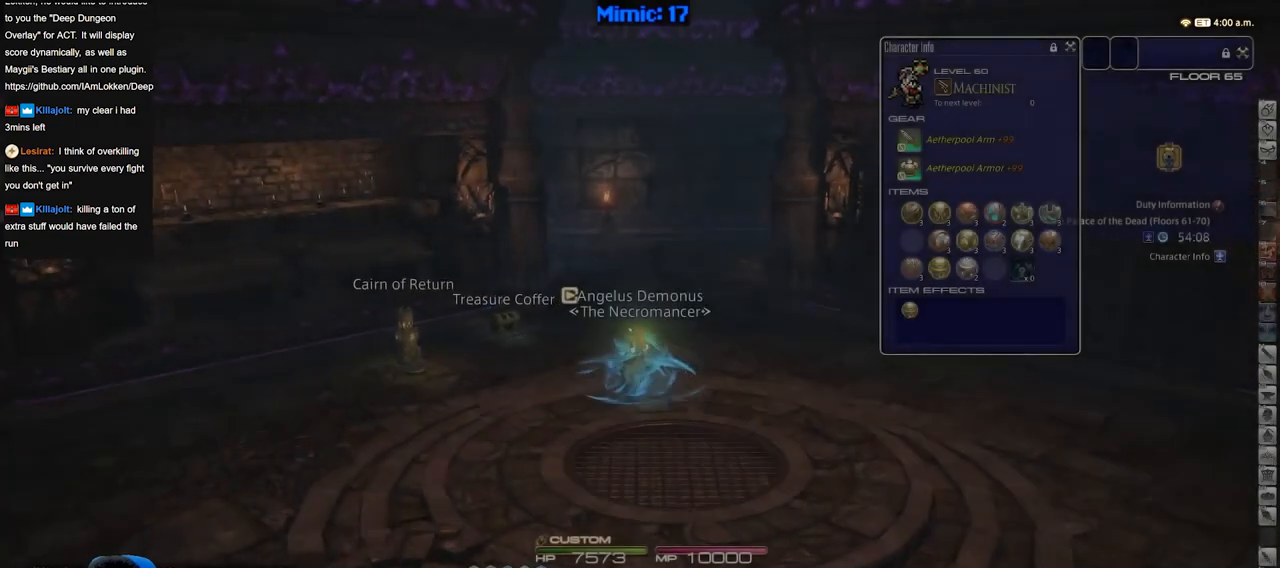
{"keys": ["p", "w"], "events": [[184, "a", "down"], [184, "p", "down"], [367, "a", "up"]]}
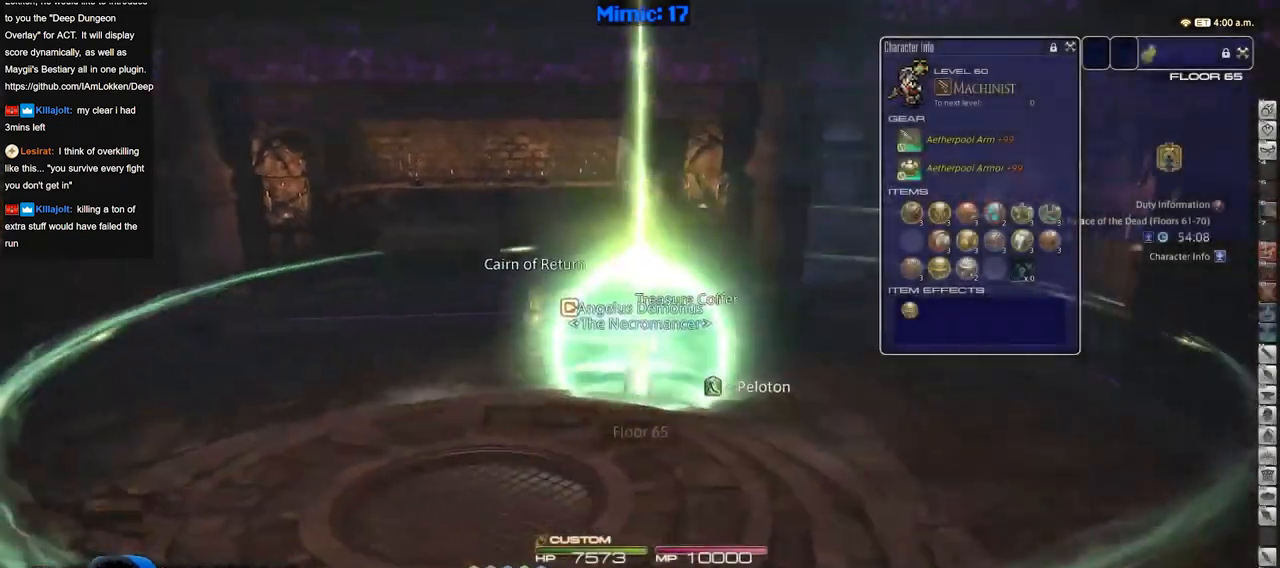
{"keys": ["d", "w"], "events": [[100, "d", "down"], [100, "p", "up"]]}
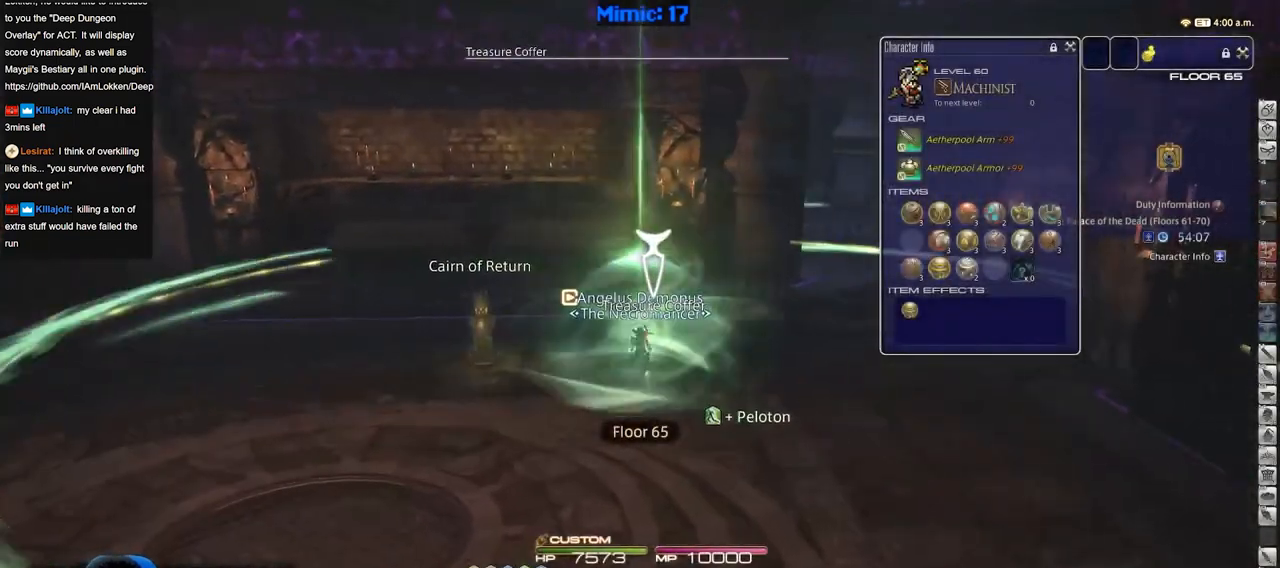
{"keys": ["d", "w"], "events": []}
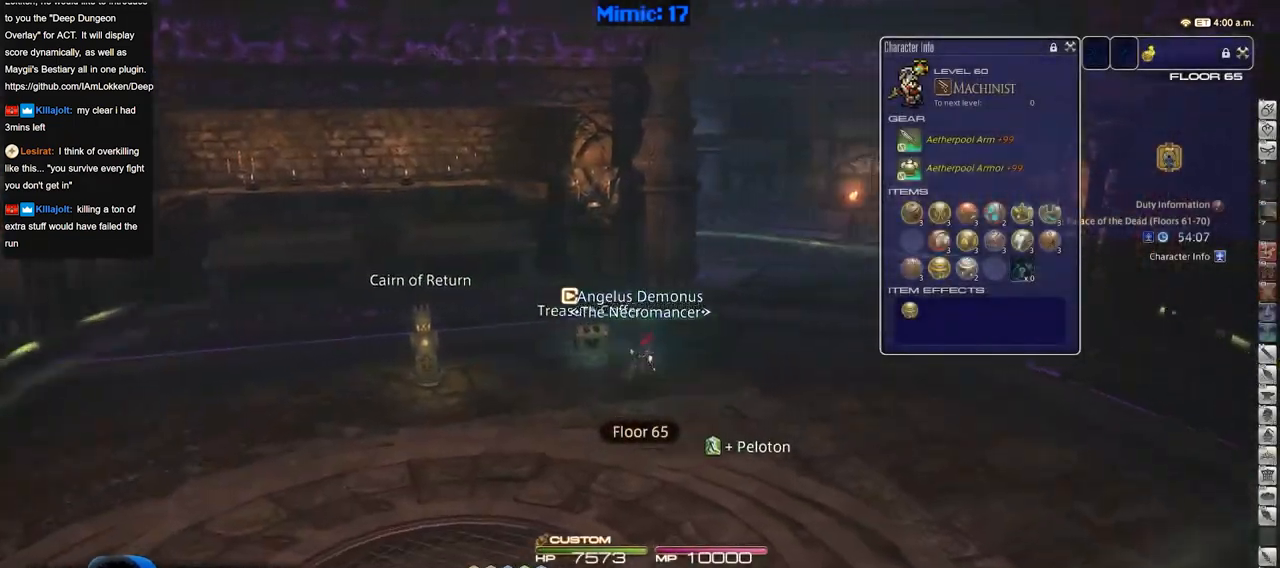
{"keys": ["w"], "events": [[34, "p", "down"], [34, "space", "down"], [184, "p", "up"], [234, "d", "up"], [234, "space", "up"]]}
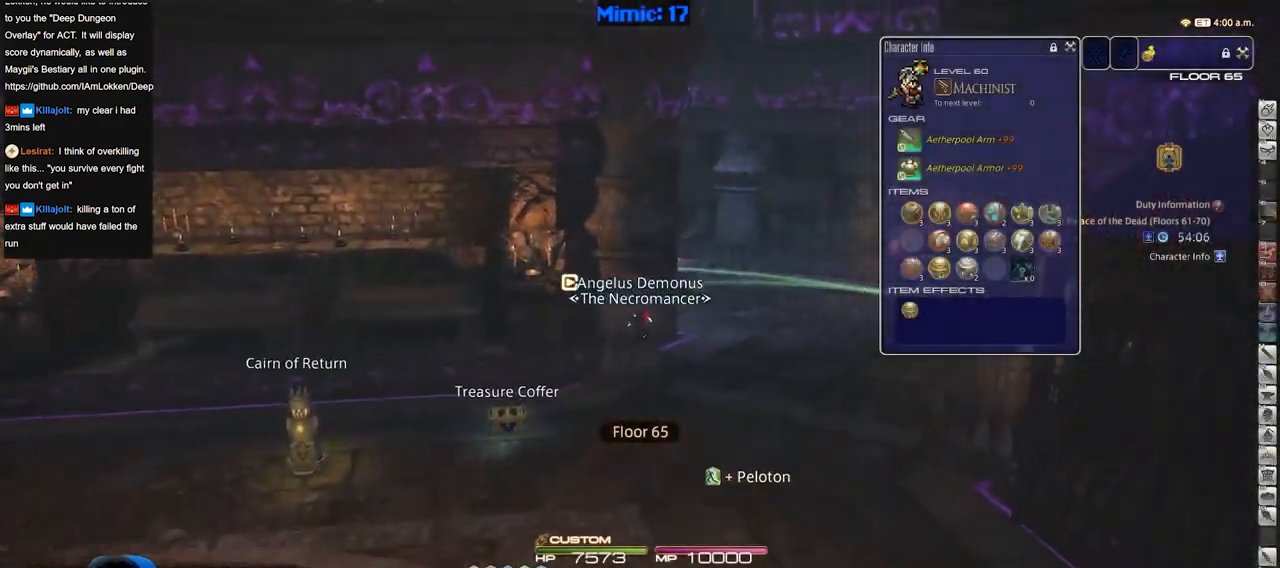
{"keys": ["d", "w"], "events": [[100, "f3", "down"], [200, "f3", "up"], [434, "d", "down"]]}
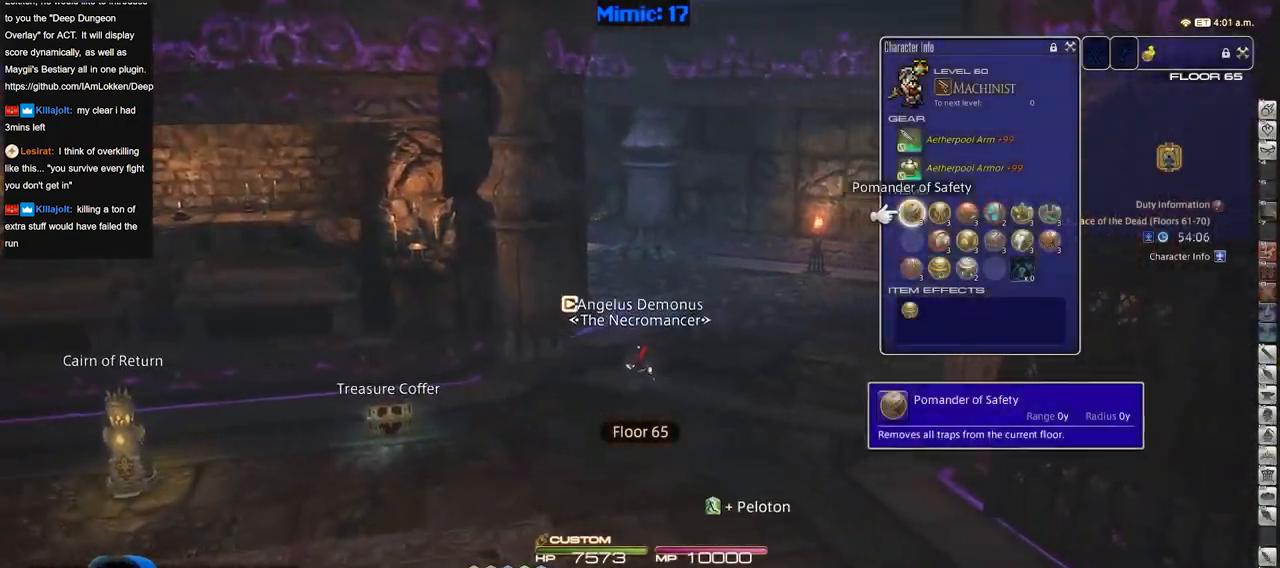
{"keys": ["w"], "events": [[116, "d", "up"], [216, "e", "down"], [300, "e", "up"], [350, "e", "down"], [450, "e", "up"]]}
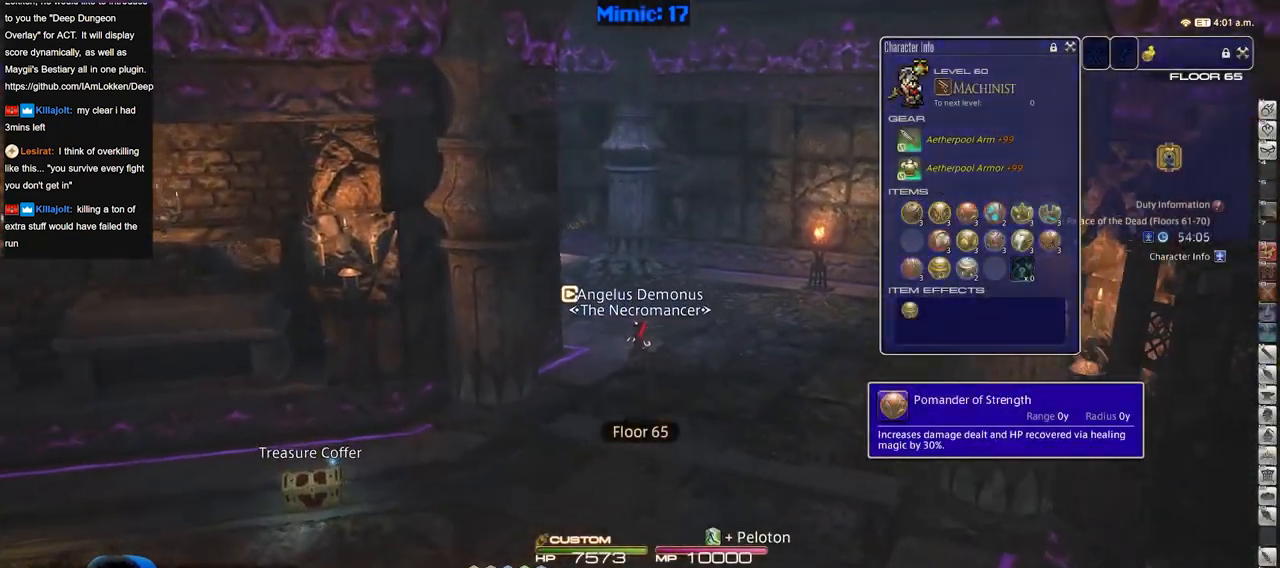
{"keys": ["d", "w"], "events": [[133, "p", "down"], [234, "d", "down"], [417, "p", "up"]]}
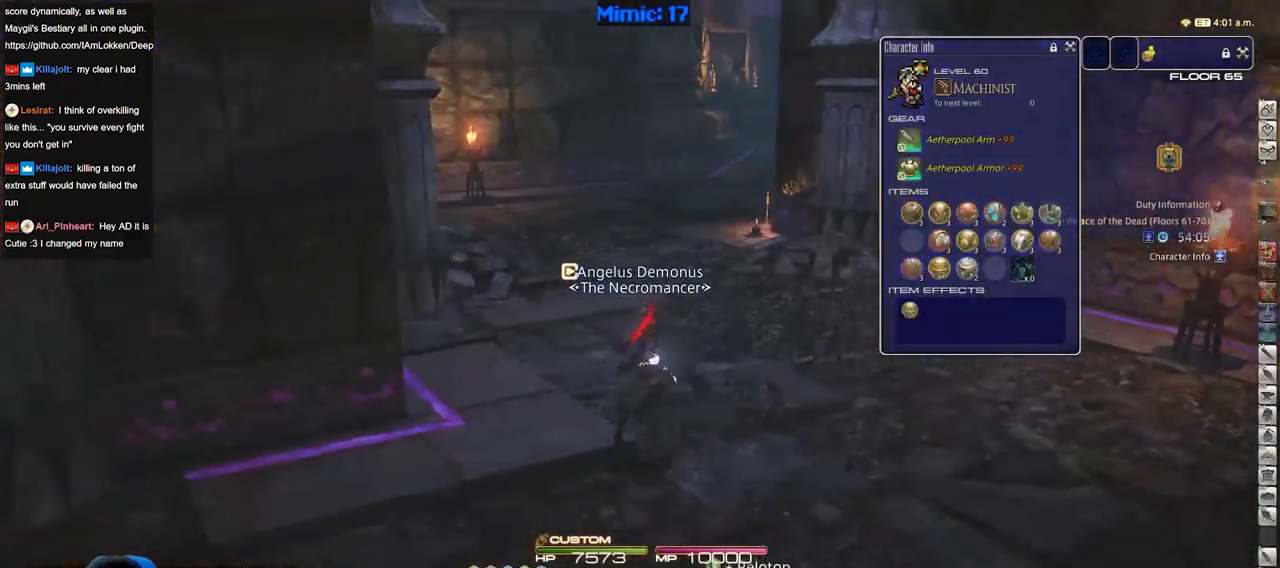
{"keys": ["w"], "events": [[51, "d", "up"]]}
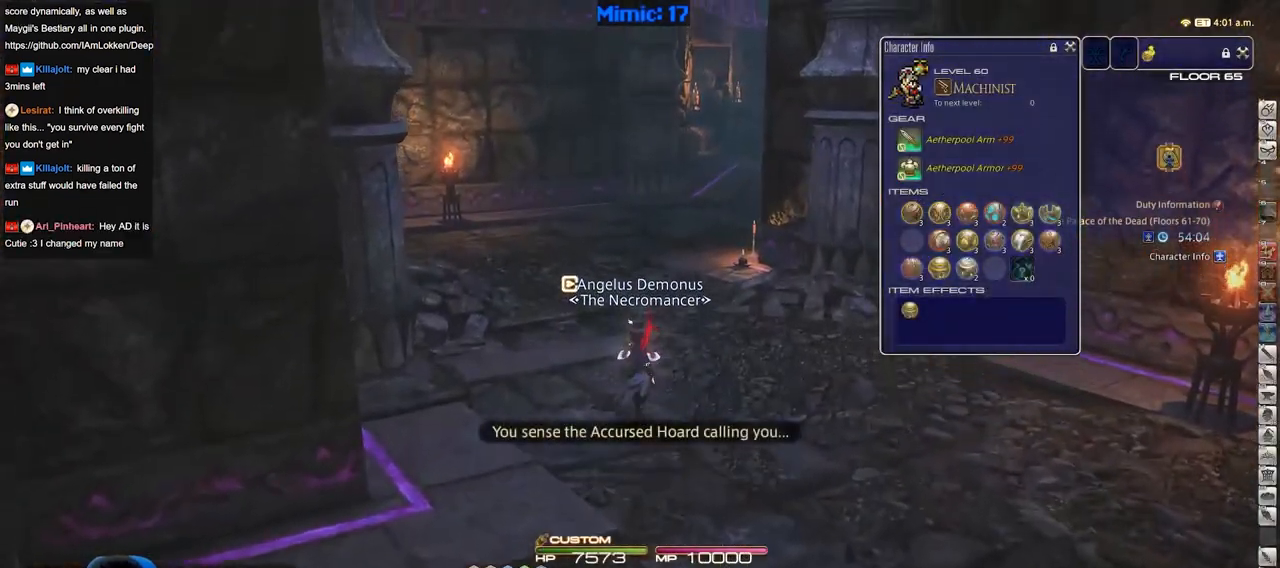
{"keys": ["w"], "events": [[167, "a", "down"], [350, "space", "down"], [484, "a", "up"], [484, "space", "up"]]}
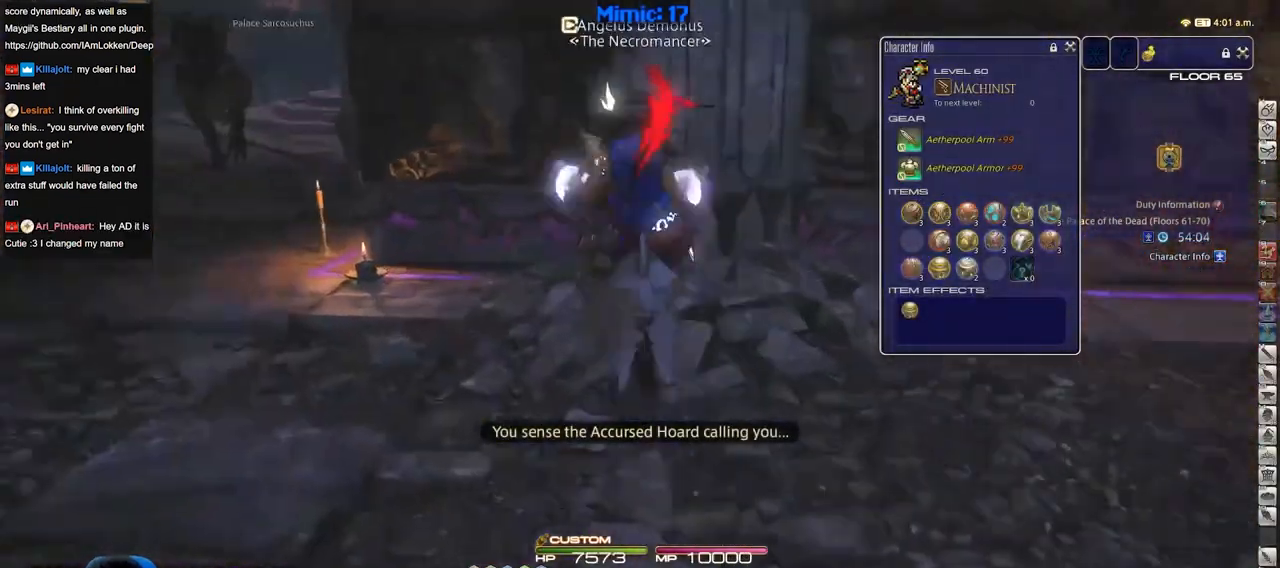
{"keys": ["w"], "events": [[133, "q", "down"], [233, "q", "up"]]}
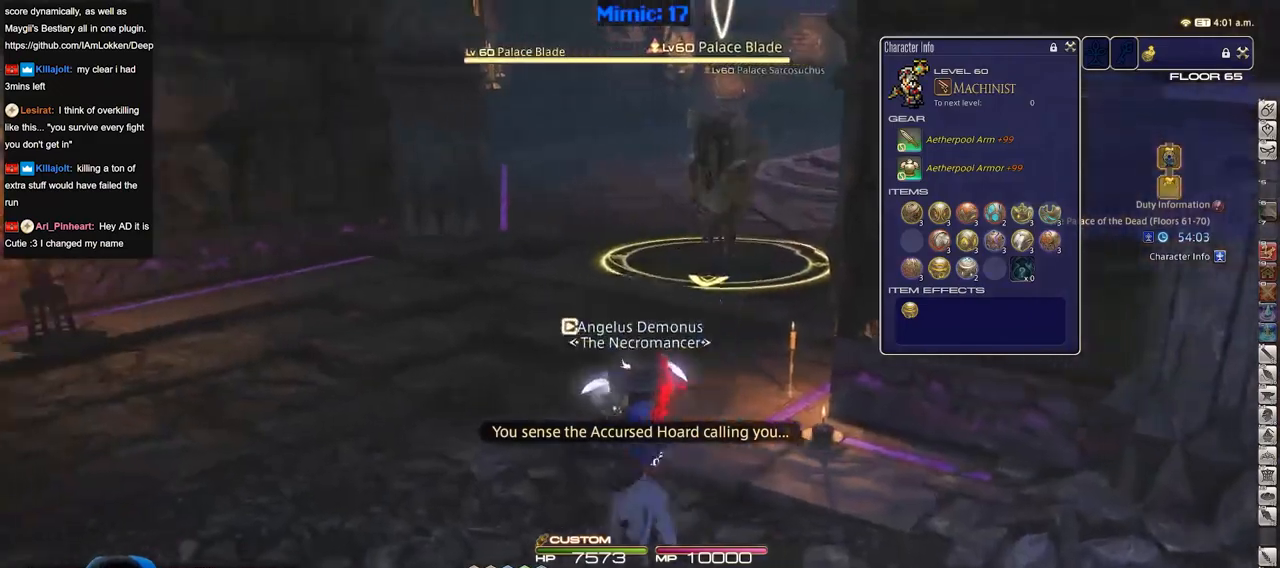
{"keys": ["w"], "events": [[17, "a", "down"], [100, "space", "down"], [250, "a", "up"], [250, "space", "up"]]}
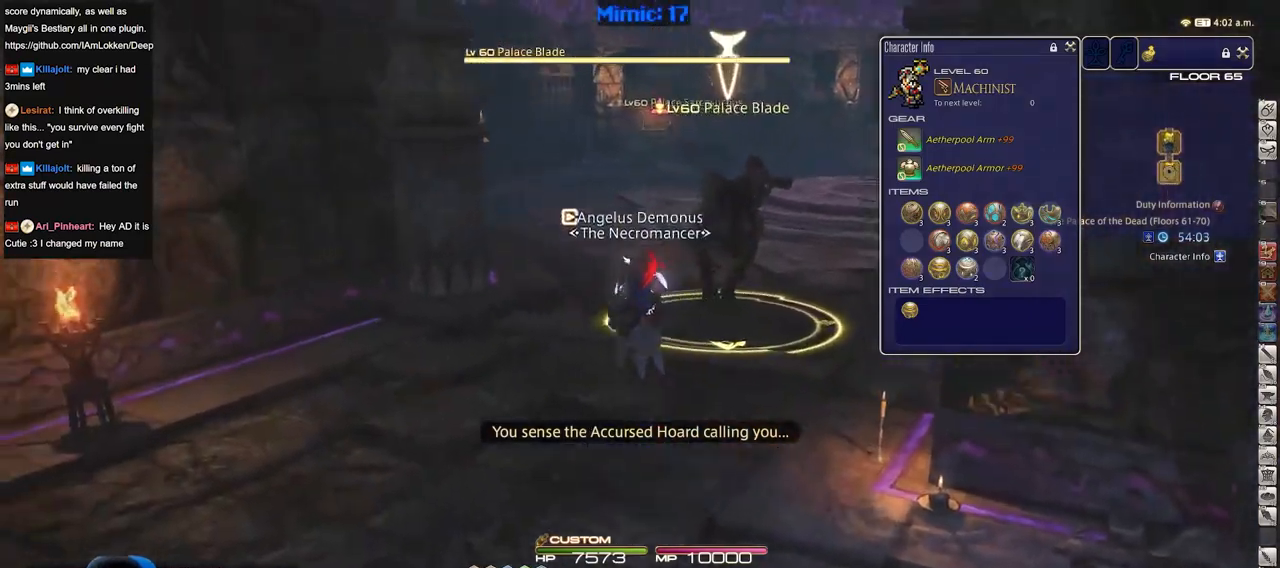
{"keys": ["s"], "events": [[117, "a", "down"], [117, "w", "up"], [267, "s", "down"], [351, "a", "up"]]}
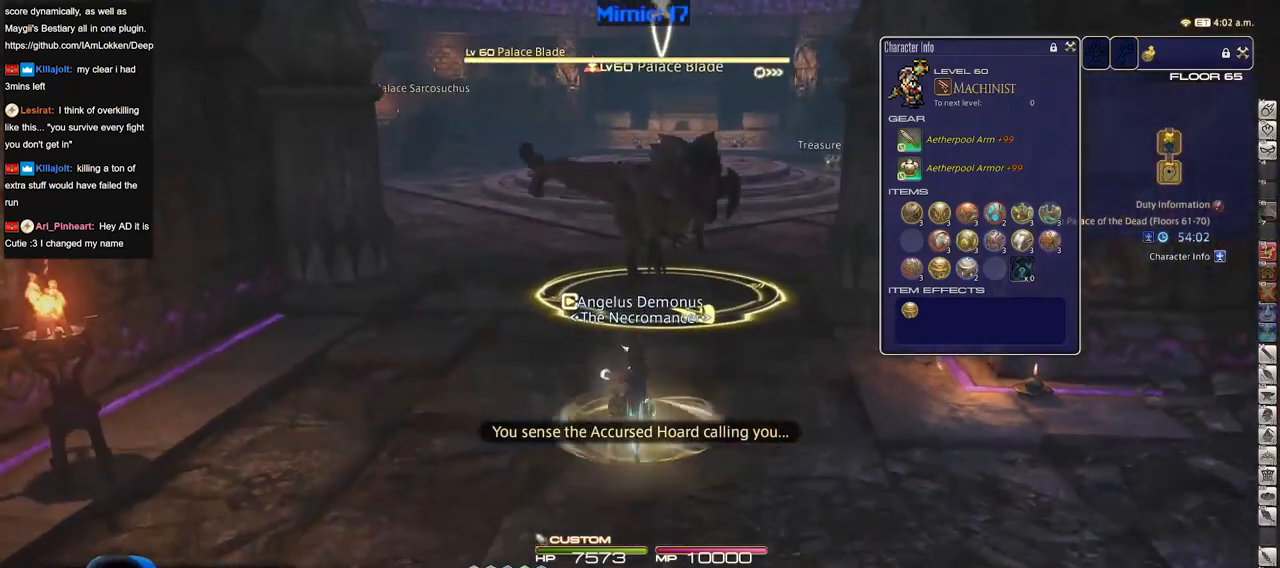
{"keys": ["d", "p", "s"], "events": [[83, "p", "down"], [133, "d", "down"]]}